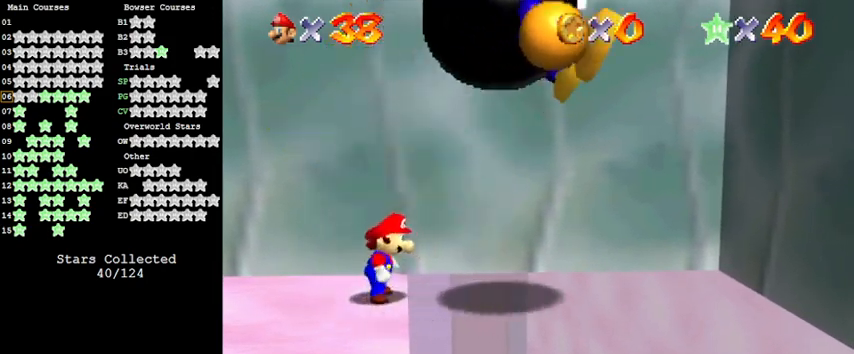
Gameplay with keyboard; each line is a JSON object with the keys held at the frame after it. "events" lists presses ("down") and releases ("up") of "a", "c", "ctrl", "d", "down", "left", "return", "right", "s", "shift", "up", "w", "x" and "y" between this image and that frame as [ms after this image, input, new state], when the widget could be followed in between. No other keys are recorded. Mouse input is not recorded.
{"keys": ["right", "shift"], "events": [[200, "left", "down"], [267, "left", "up"], [367, "shift", "down"], [433, "right", "down"]]}
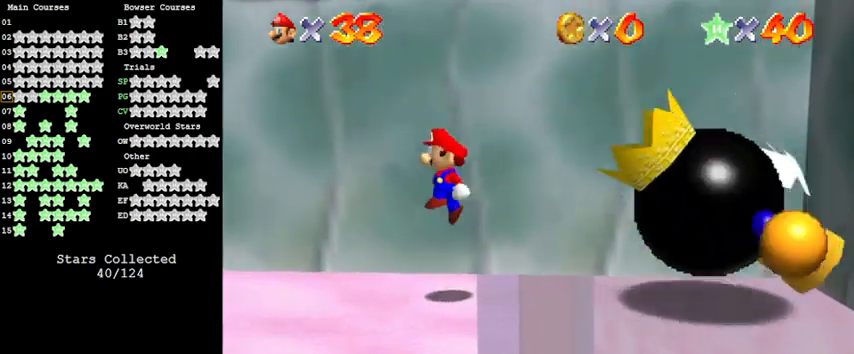
{"keys": ["right"], "events": [[100, "shift", "up"], [167, "down", "down"], [333, "down", "up"]]}
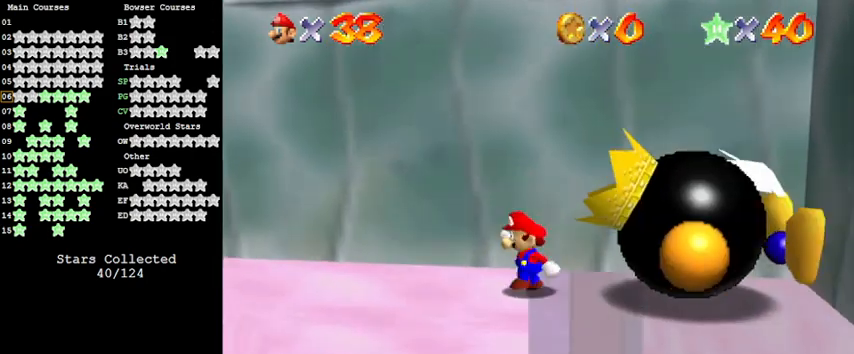
{"keys": [], "events": [[100, "right", "up"]]}
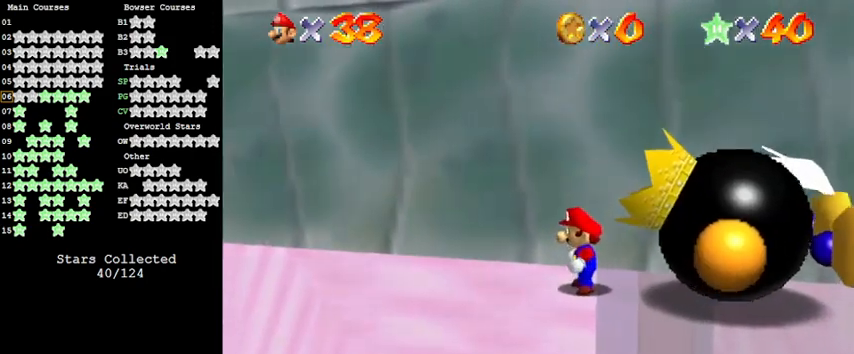
{"keys": [], "events": []}
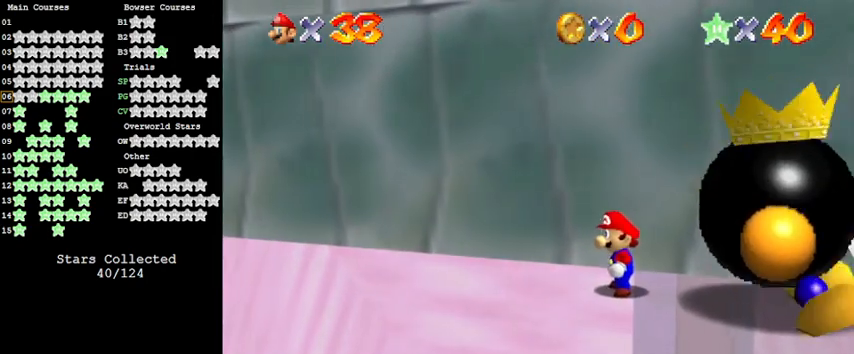
{"keys": [], "events": []}
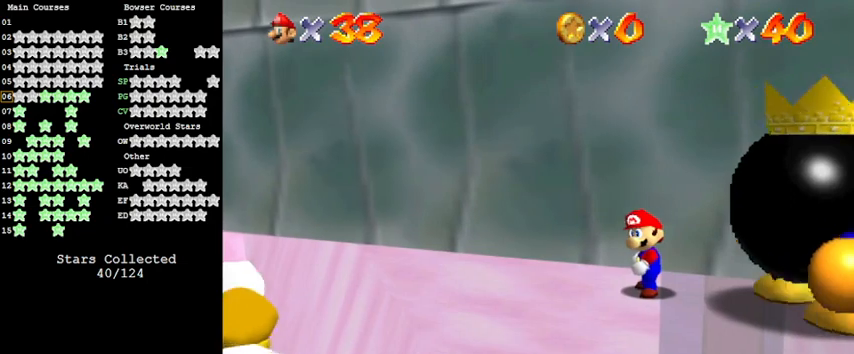
{"keys": [], "events": []}
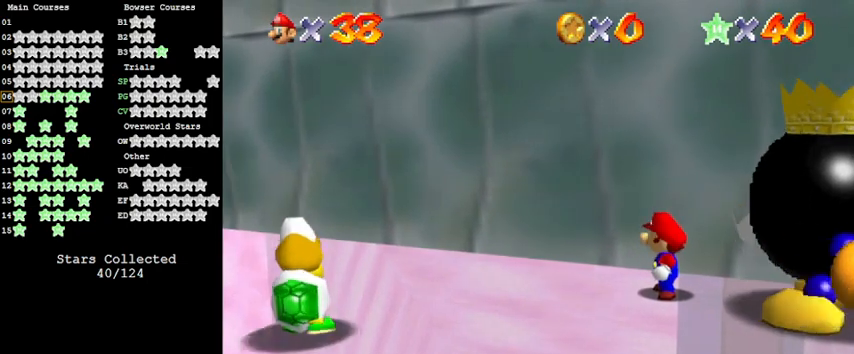
{"keys": ["right", "shift"], "events": [[267, "shift", "down"], [333, "right", "down"]]}
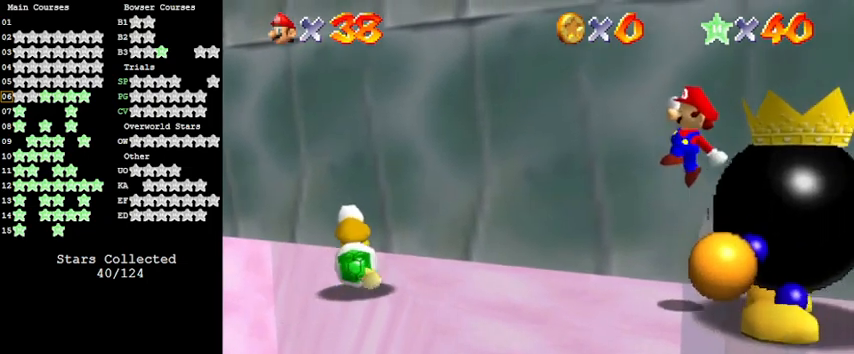
{"keys": ["left"], "events": [[67, "shift", "up"], [200, "ctrl", "down"], [433, "ctrl", "up"], [433, "left", "down"], [433, "right", "up"]]}
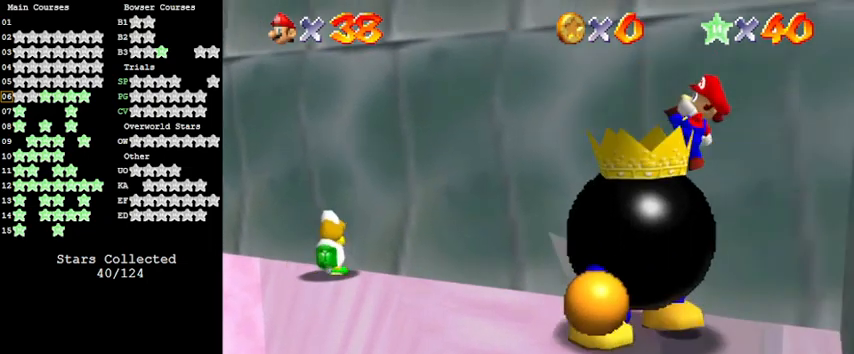
{"keys": ["ctrl", "left"], "events": [[400, "ctrl", "down"]]}
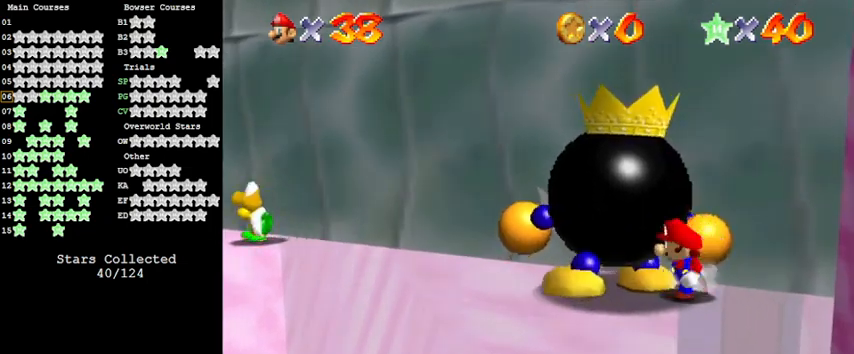
{"keys": ["left"], "events": [[33, "ctrl", "up"], [167, "ctrl", "down"], [267, "ctrl", "up"], [367, "ctrl", "down"], [467, "ctrl", "up"]]}
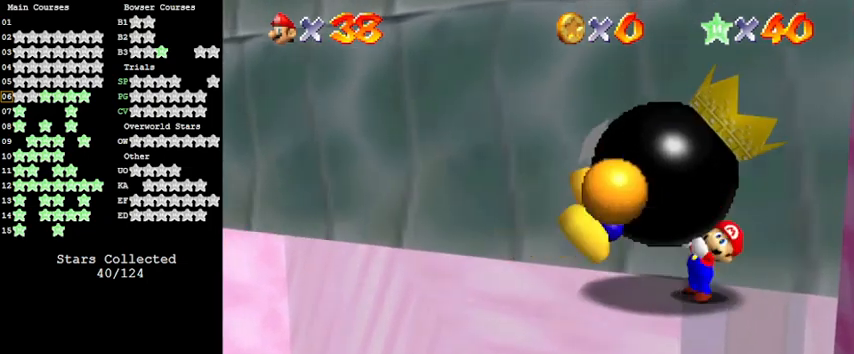
{"keys": ["left"], "events": [[67, "ctrl", "down"], [100, "ctrl", "up"], [200, "ctrl", "down"], [333, "ctrl", "up"], [400, "ctrl", "down"], [500, "ctrl", "up"]]}
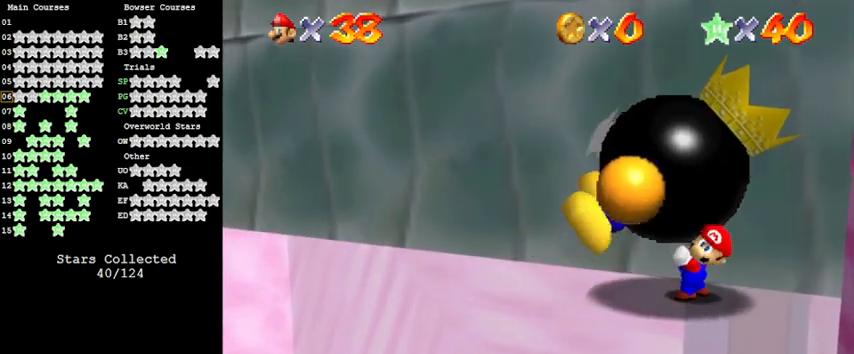
{"keys": ["ctrl", "left"], "events": [[33, "ctrl", "down"], [133, "ctrl", "up"], [233, "ctrl", "down"], [333, "ctrl", "up"], [367, "ctrl", "down"], [467, "ctrl", "up"], [500, "ctrl", "down"]]}
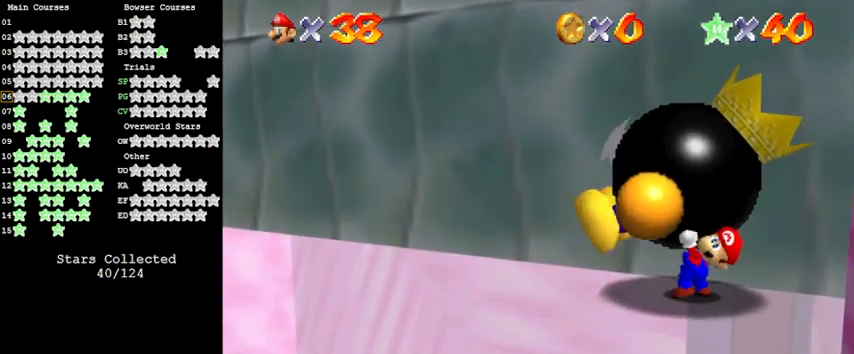
{"keys": ["left"], "events": [[100, "ctrl", "up"], [200, "ctrl", "down"], [300, "ctrl", "up"]]}
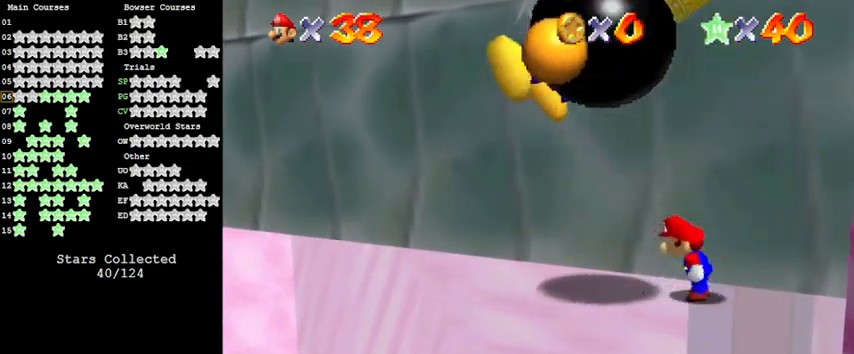
{"keys": ["left", "y"], "events": [[433, "y", "down"]]}
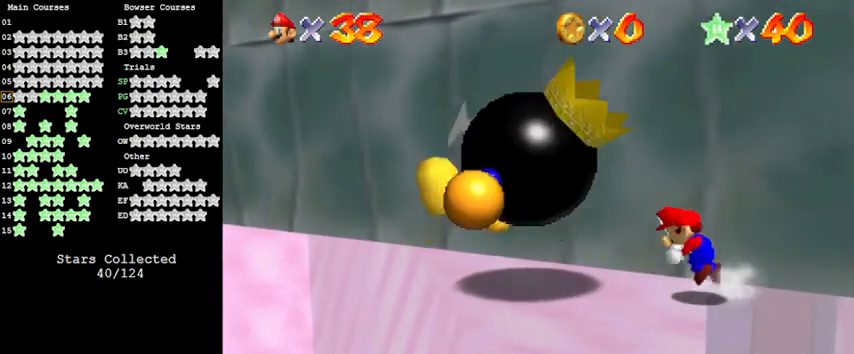
{"keys": ["d", "left", "up"], "events": [[33, "shift", "down"], [300, "y", "up"], [367, "shift", "up"], [467, "d", "down"], [467, "up", "down"]]}
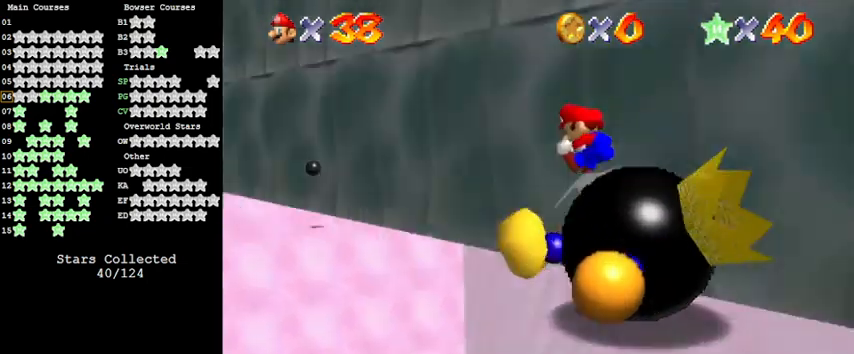
{"keys": ["up"], "events": [[67, "d", "up"], [133, "d", "down"], [233, "left", "up"], [300, "d", "up"]]}
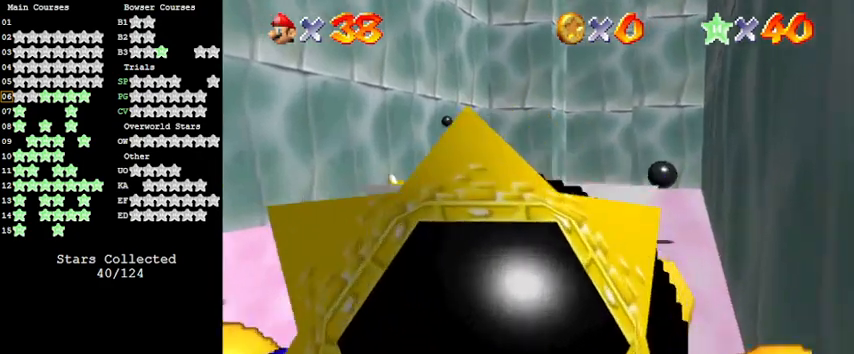
{"keys": ["up"], "events": [[333, "shift", "down"], [433, "shift", "up"]]}
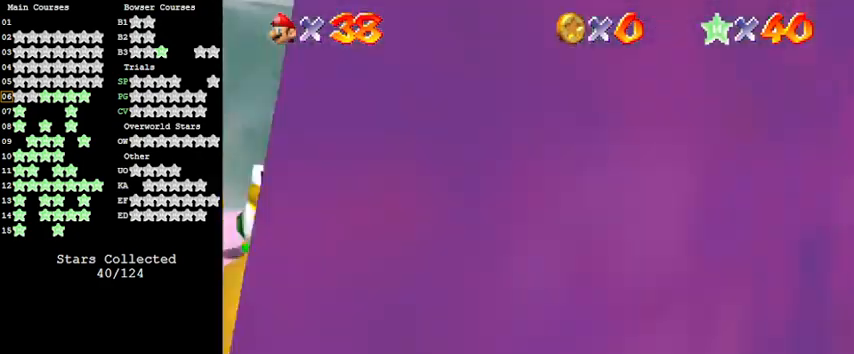
{"keys": ["up"], "events": [[67, "shift", "down"], [100, "shift", "up"], [200, "shift", "down"], [300, "shift", "up"], [400, "shift", "down"], [433, "shift", "up"]]}
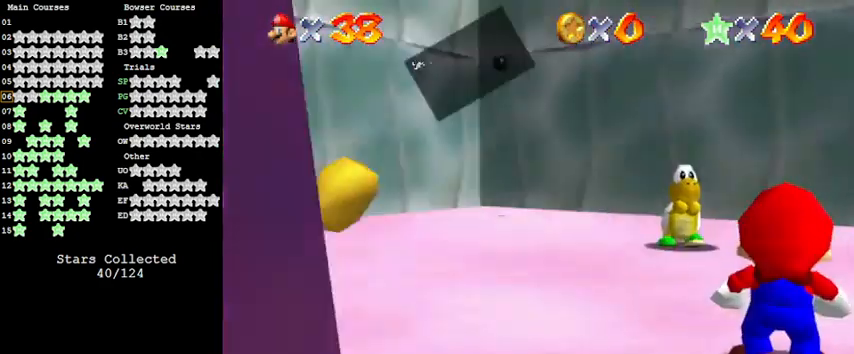
{"keys": ["up"], "events": [[33, "shift", "down"], [133, "shift", "up"], [200, "shift", "down"], [267, "shift", "up"], [367, "shift", "down"], [433, "shift", "up"]]}
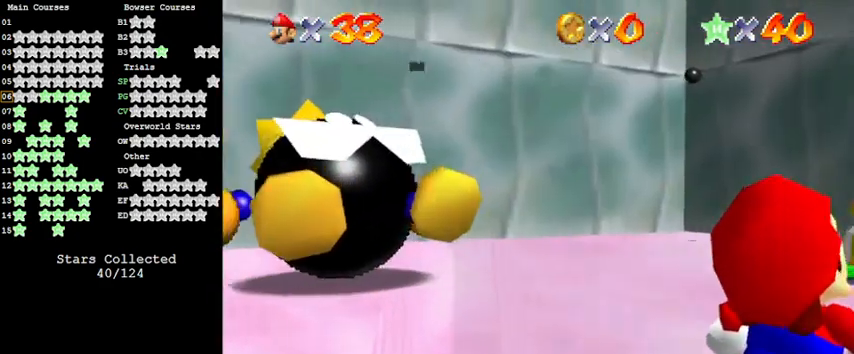
{"keys": ["up"], "events": []}
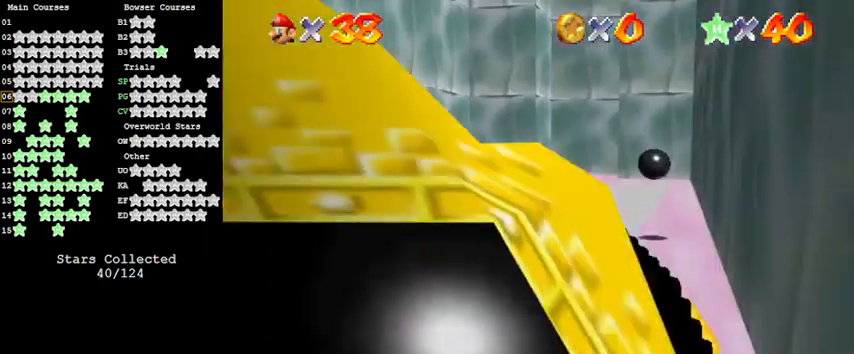
{"keys": ["up"], "events": []}
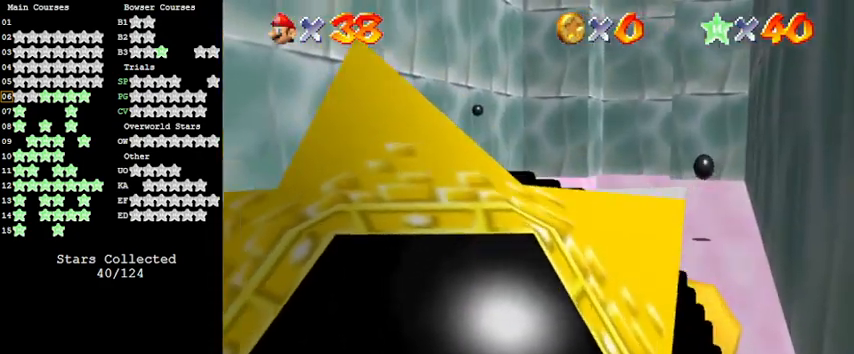
{"keys": ["up"], "events": []}
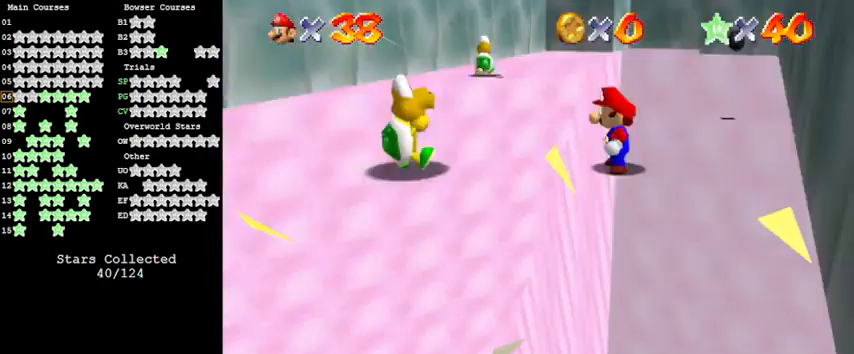
{"keys": ["up"], "events": []}
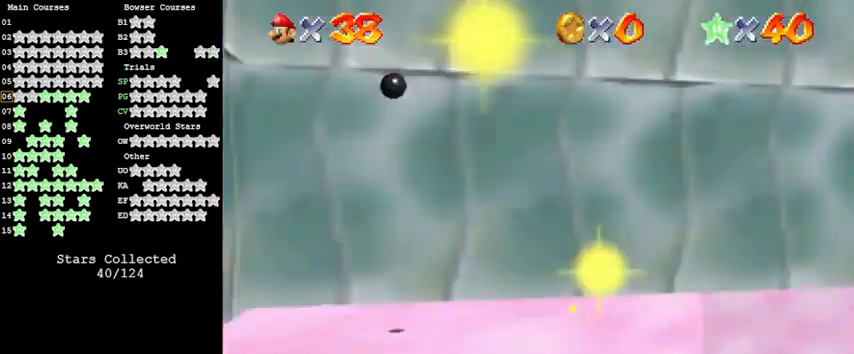
{"keys": ["up"], "events": []}
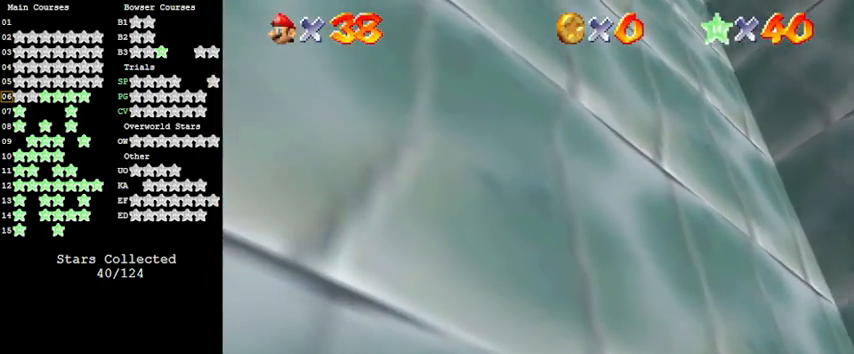
{"keys": ["up"], "events": []}
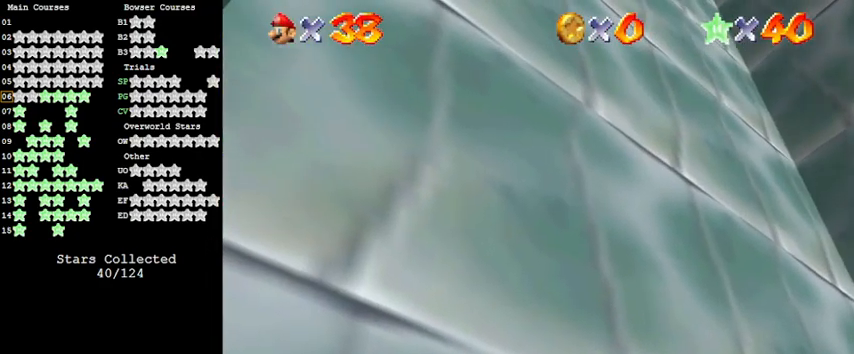
{"keys": ["up"], "events": []}
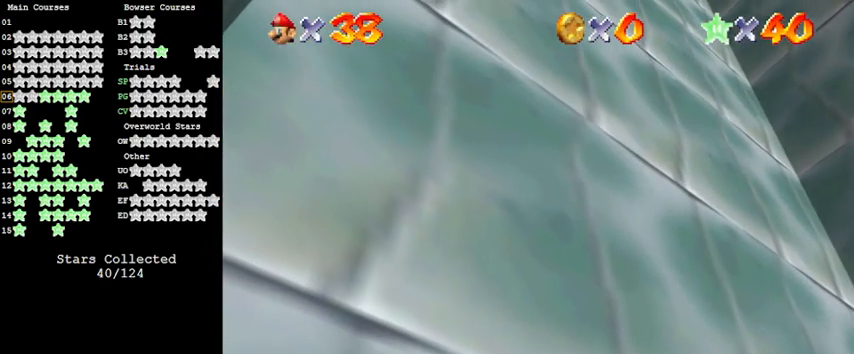
{"keys": ["up"], "events": []}
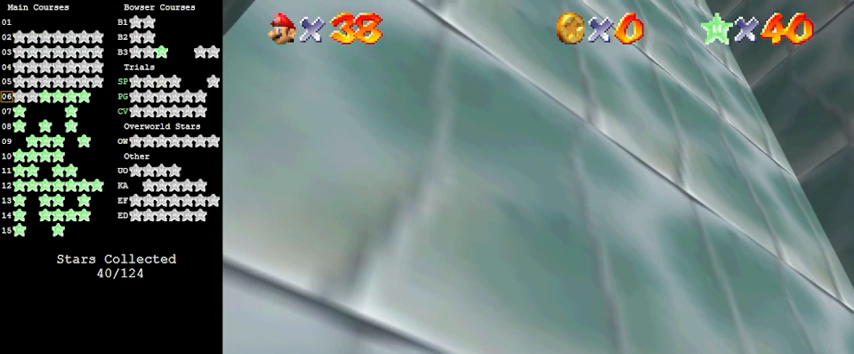
{"keys": ["up"], "events": []}
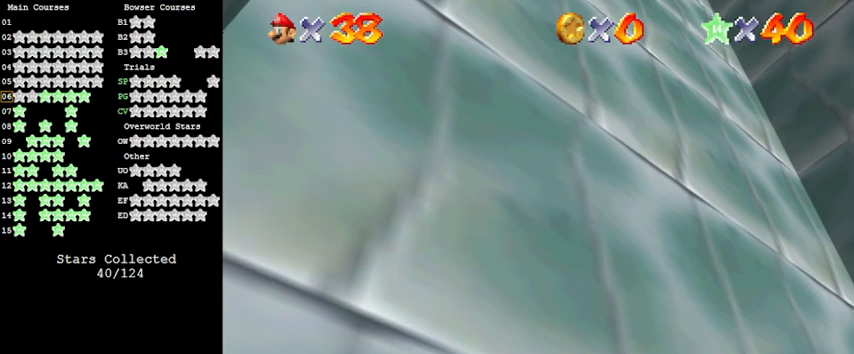
{"keys": ["up"], "events": []}
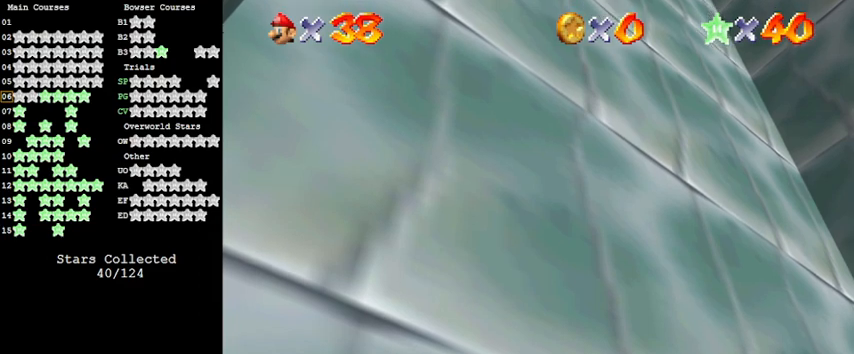
{"keys": ["up"], "events": []}